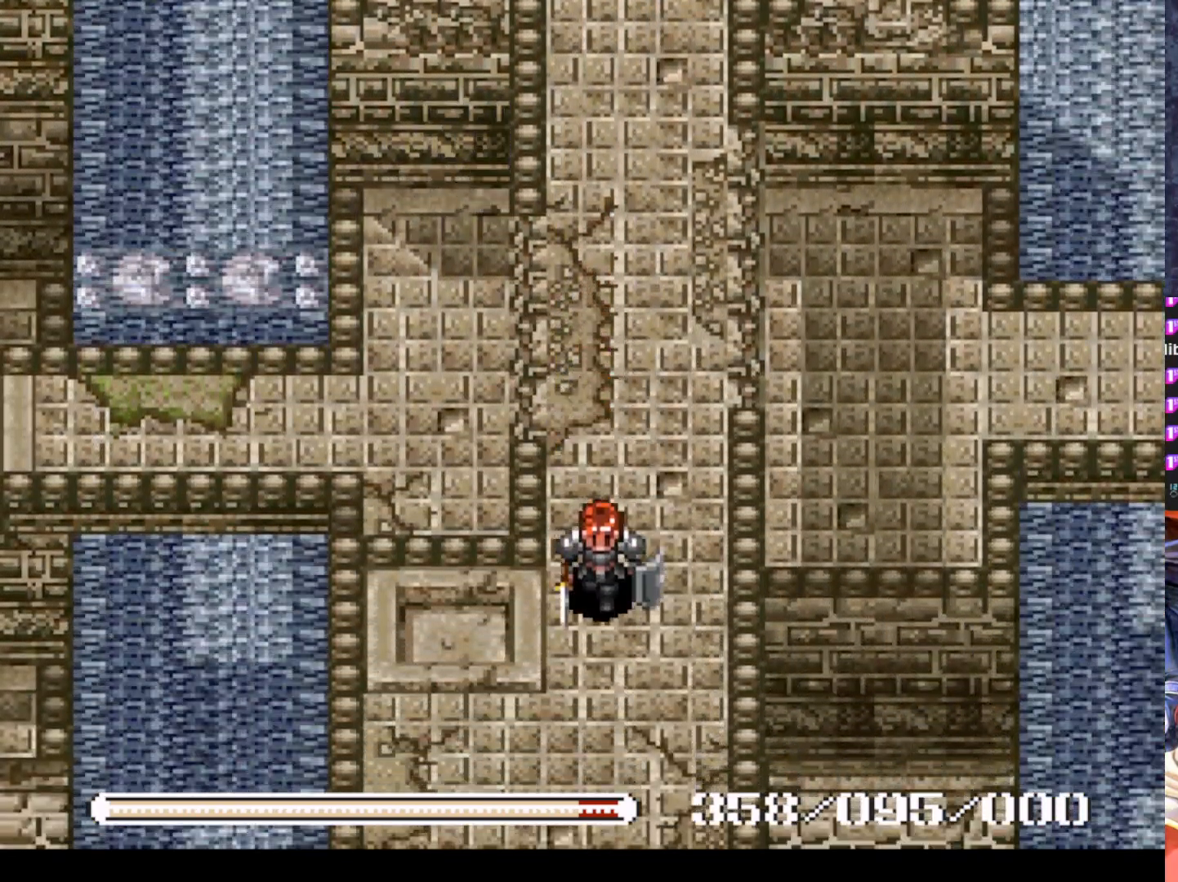
Gameplay with a controller (PlayStation layout); each line is a JSON object with the inputs held at the frame after it. "events" lists button and stick changes between this image and that frame as [ms after this image, input, new state], when the widget could be followed in between. Not read: right_stick.
{"buttons": ["DPAD_DOWN"], "left_stick": "center", "events": []}
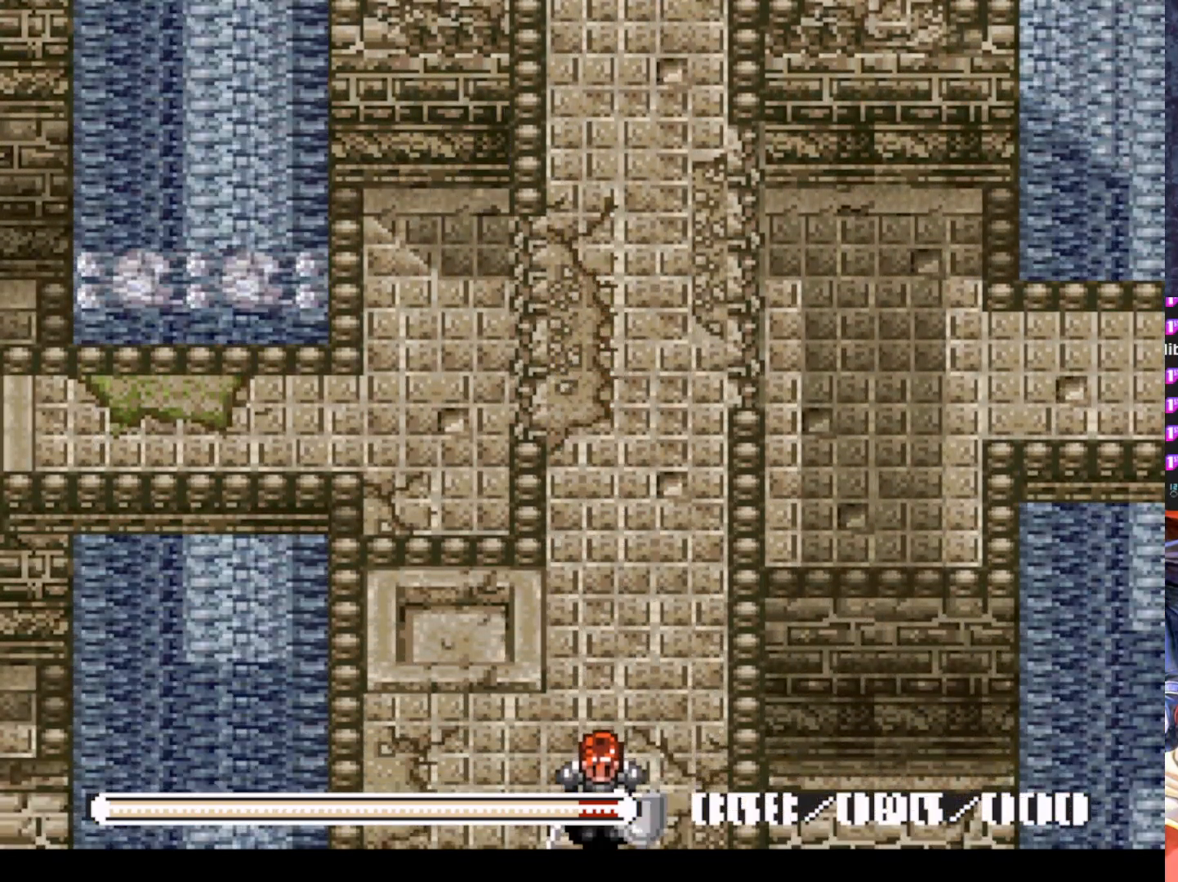
{"buttons": [], "left_stick": "center", "events": [[267, "DPAD_DOWN", "up"]]}
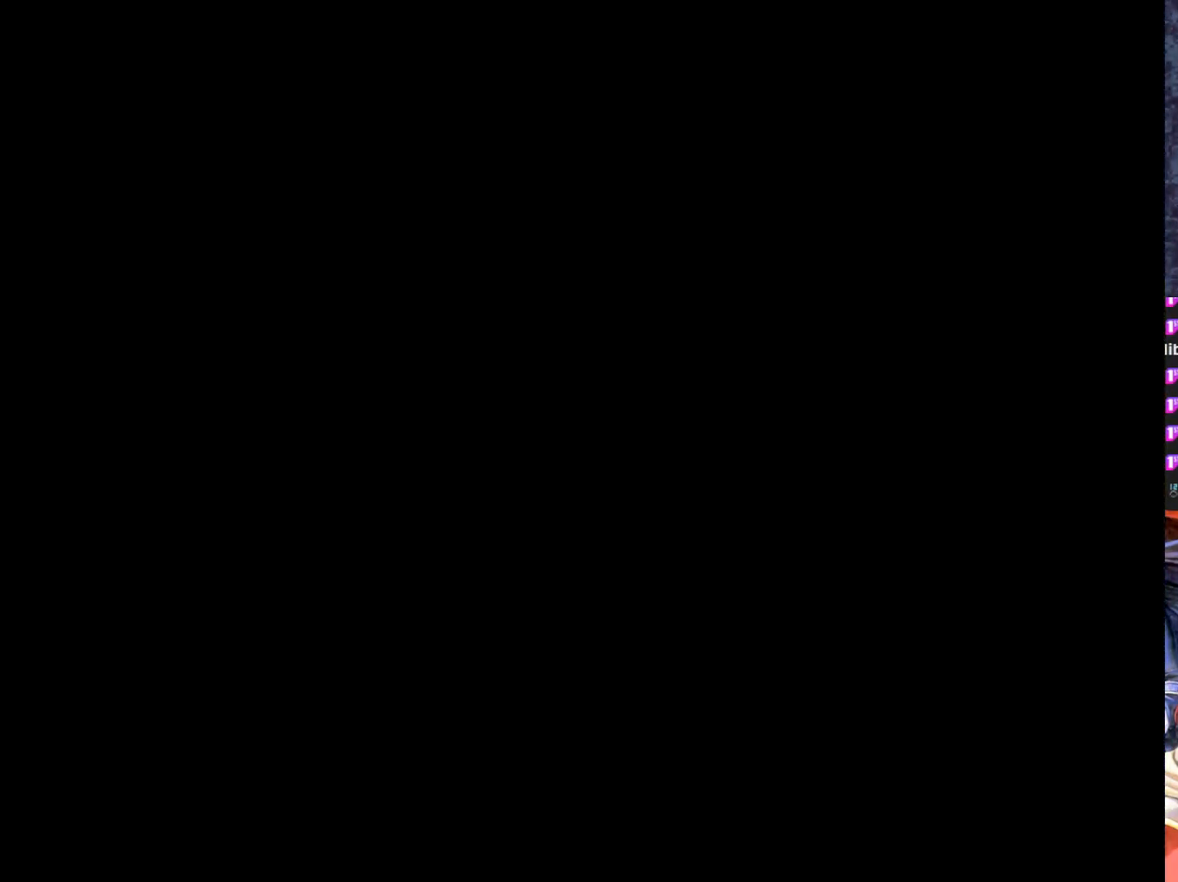
{"buttons": [], "left_stick": "center", "events": []}
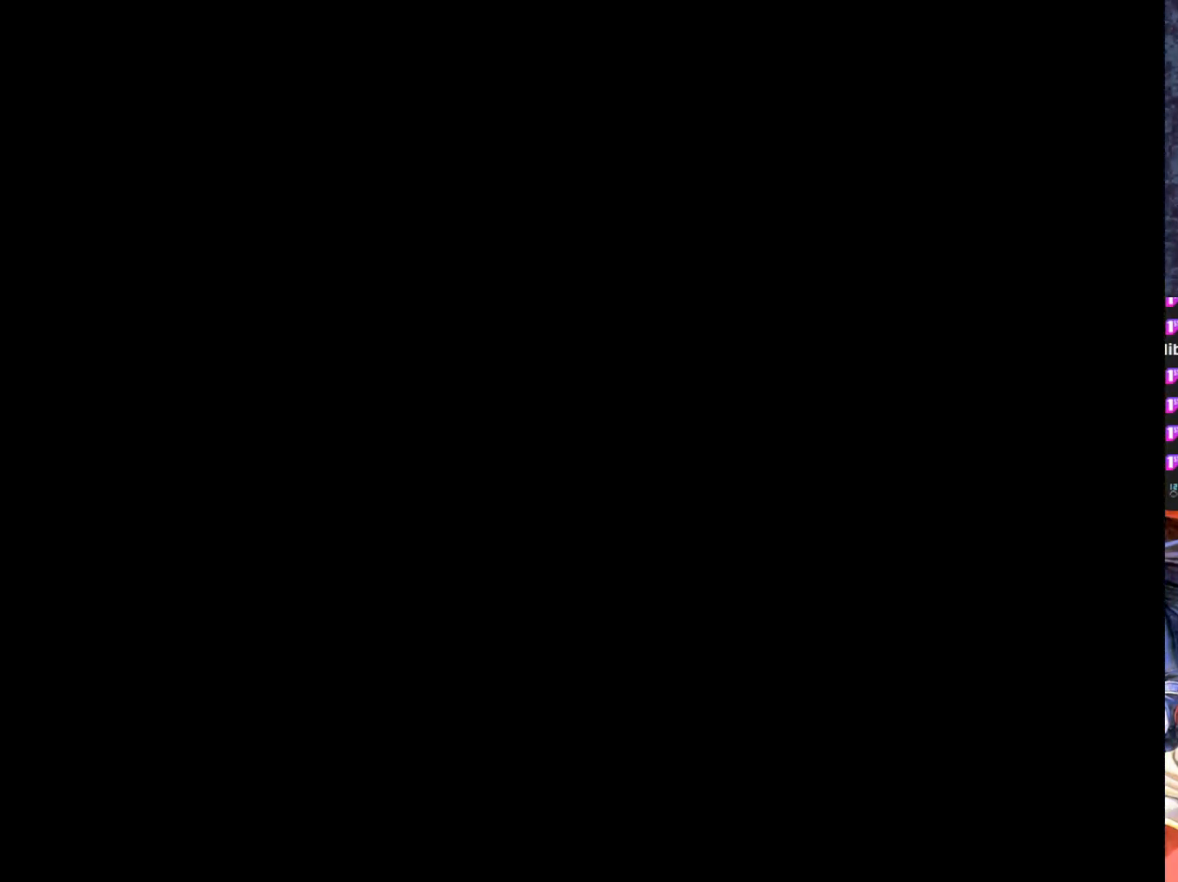
{"buttons": [], "left_stick": "center", "events": []}
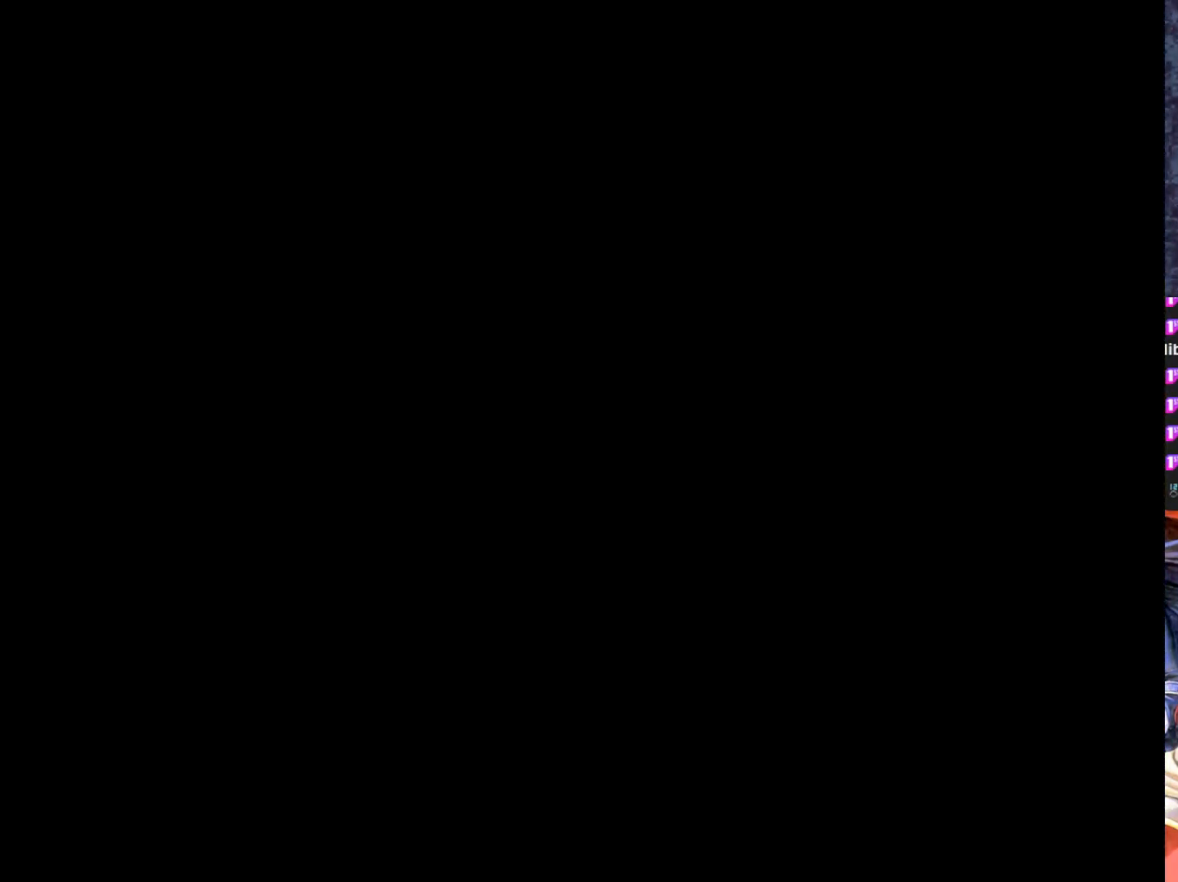
{"buttons": [], "left_stick": "center", "events": []}
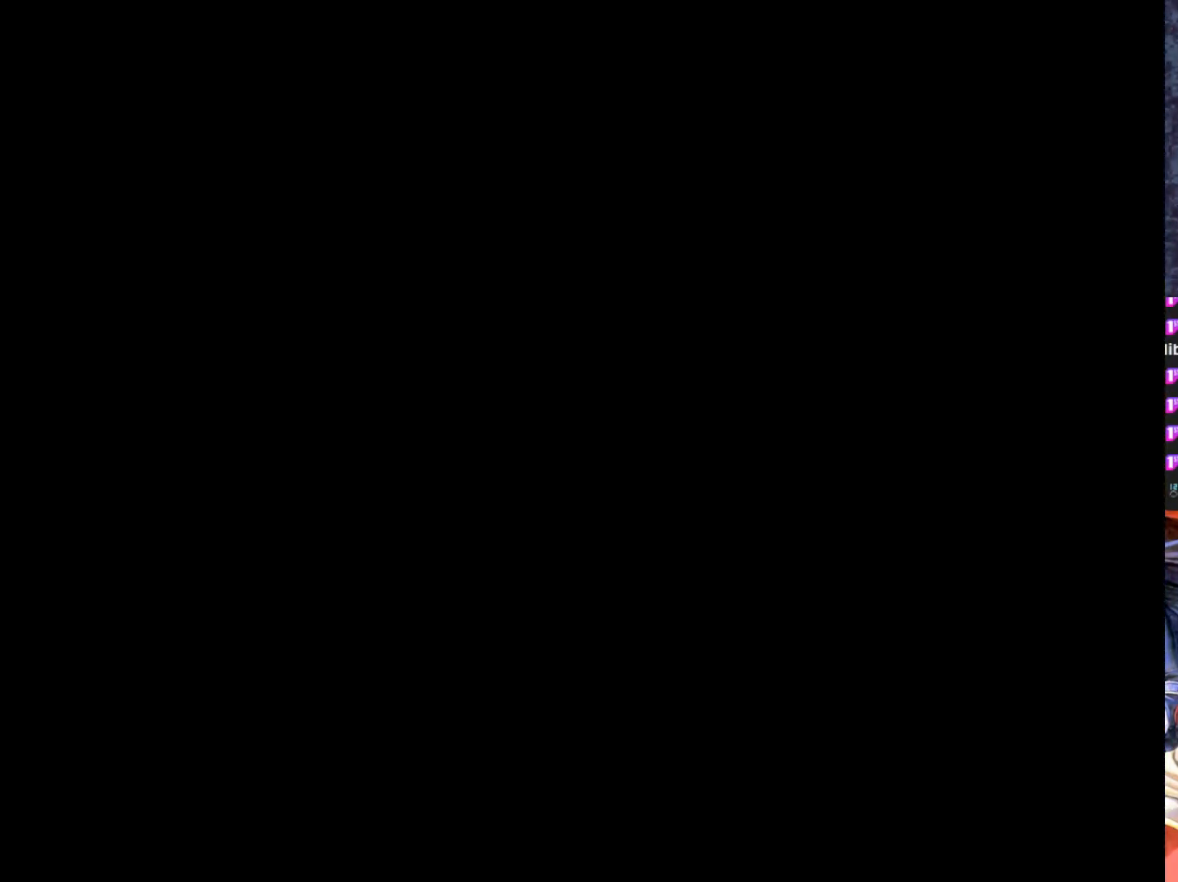
{"buttons": [], "left_stick": "center", "events": []}
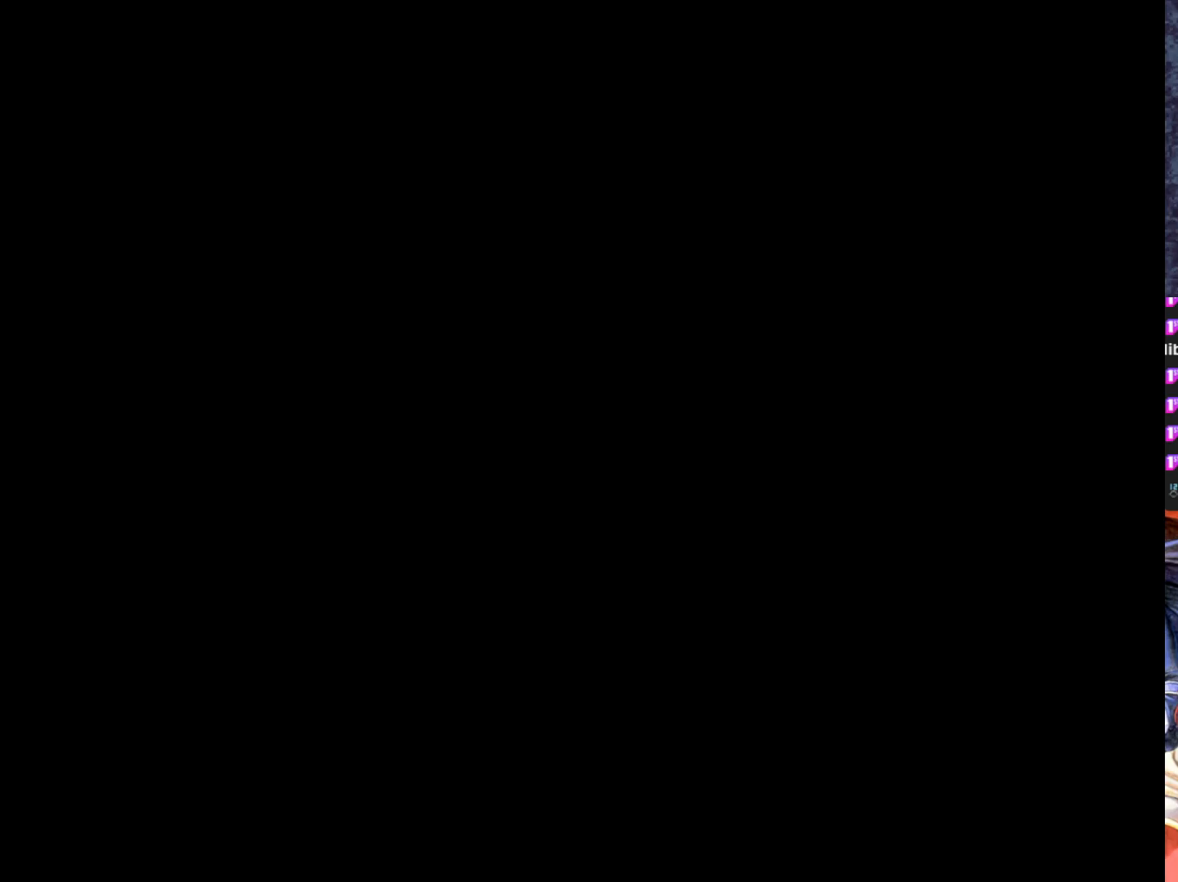
{"buttons": [], "left_stick": "center", "events": []}
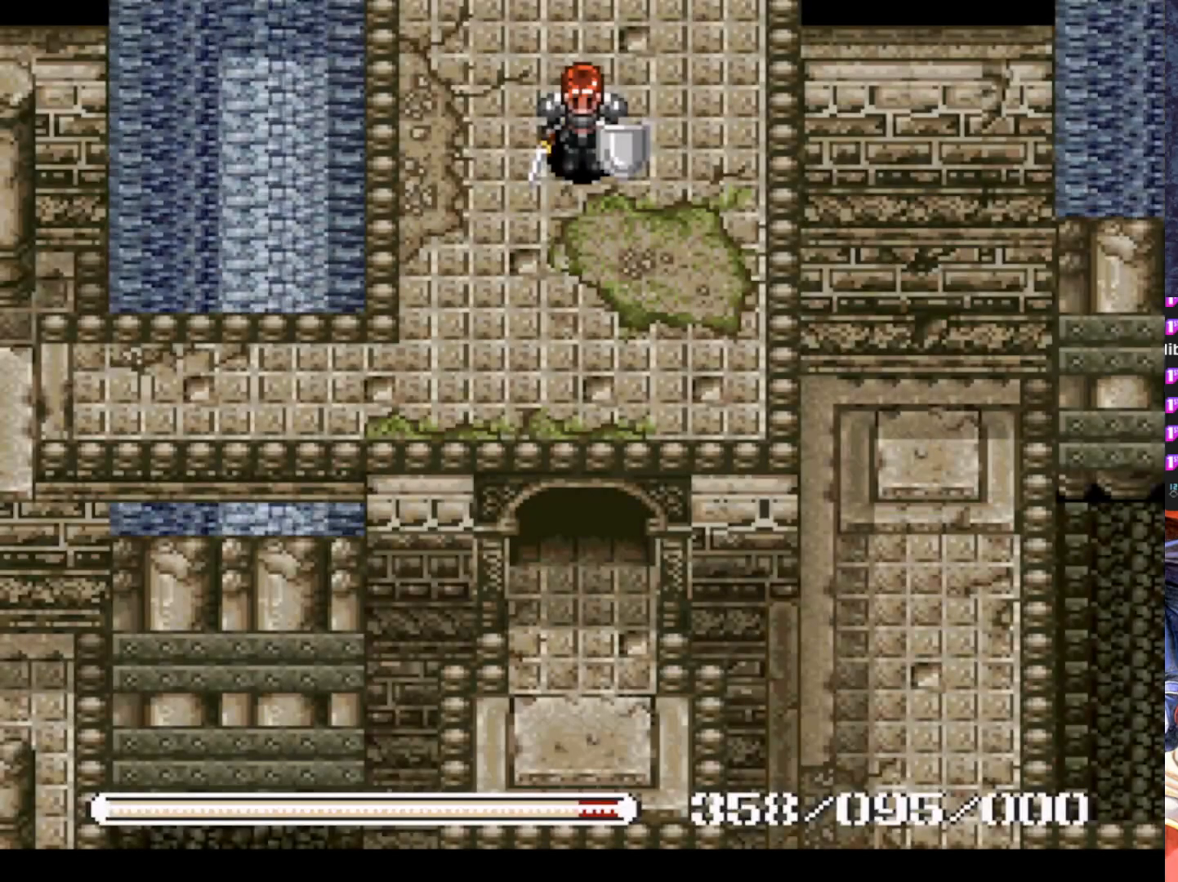
{"buttons": ["DPAD_RIGHT"], "left_stick": "center", "events": [[34, "DPAD_DOWN", "down"], [234, "DPAD_DOWN", "up"], [234, "DPAD_RIGHT", "down"]]}
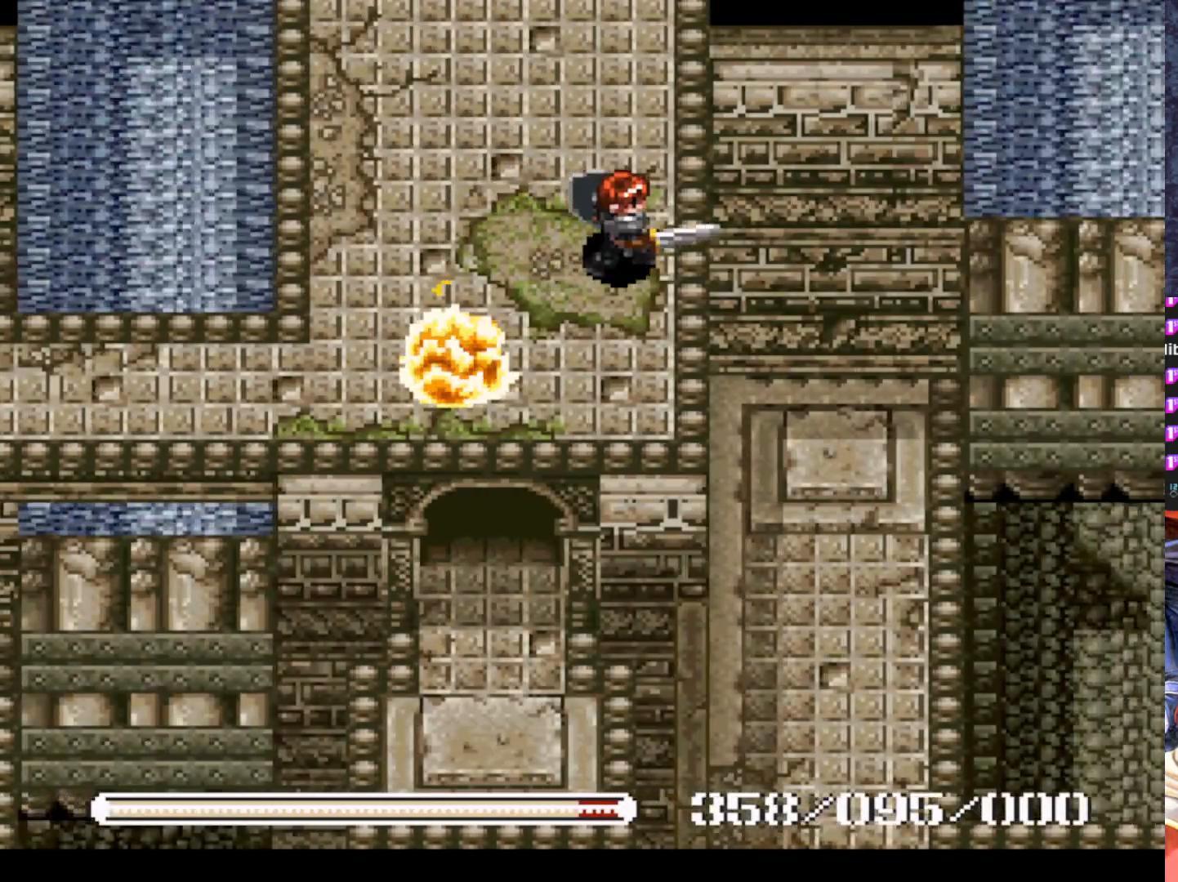
{"buttons": ["DPAD_LEFT"], "left_stick": "center", "events": [[217, "DPAD_RIGHT", "up"], [250, "DPAD_DOWN", "down"], [450, "DPAD_LEFT", "down"], [467, "DPAD_DOWN", "up"]]}
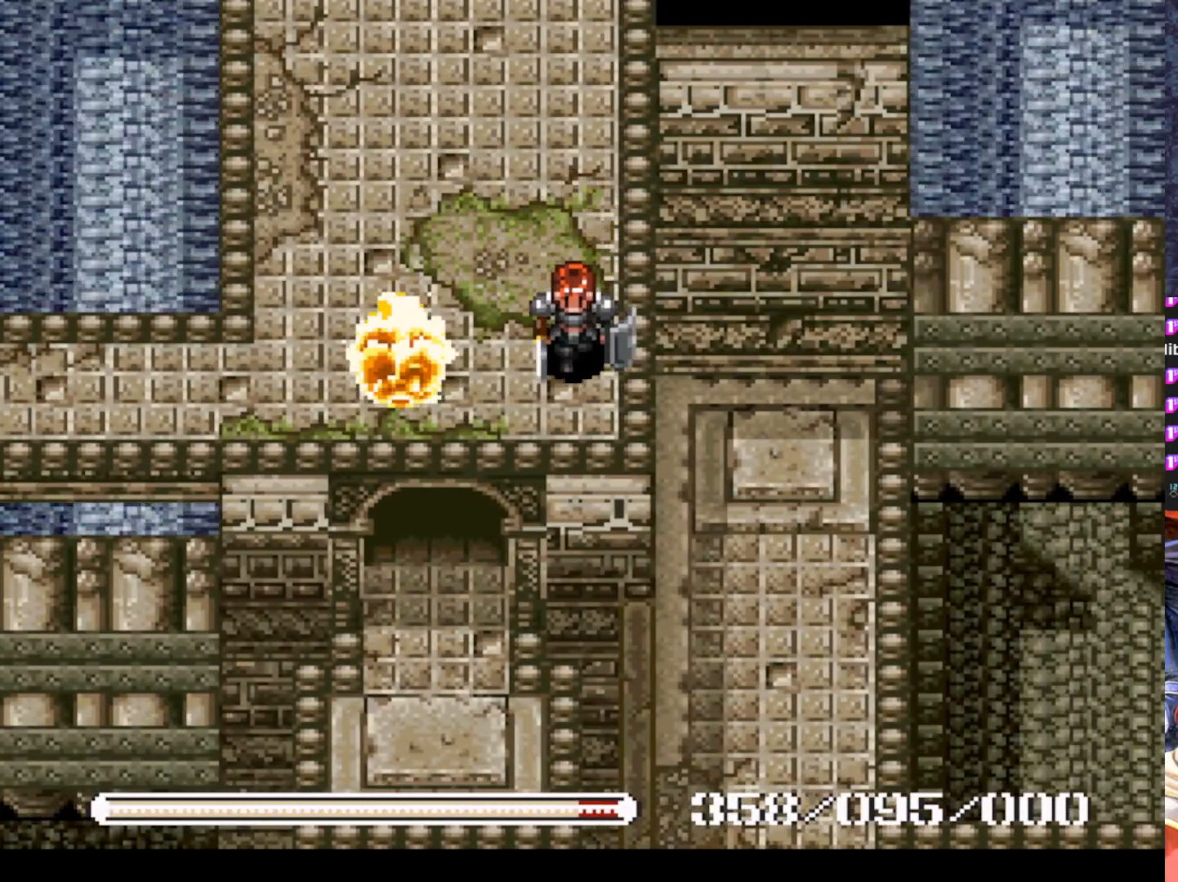
{"buttons": [], "left_stick": "center", "events": [[50, "DPAD_LEFT", "up"], [50, "SQUARE", "down"], [184, "SQUARE", "up"]]}
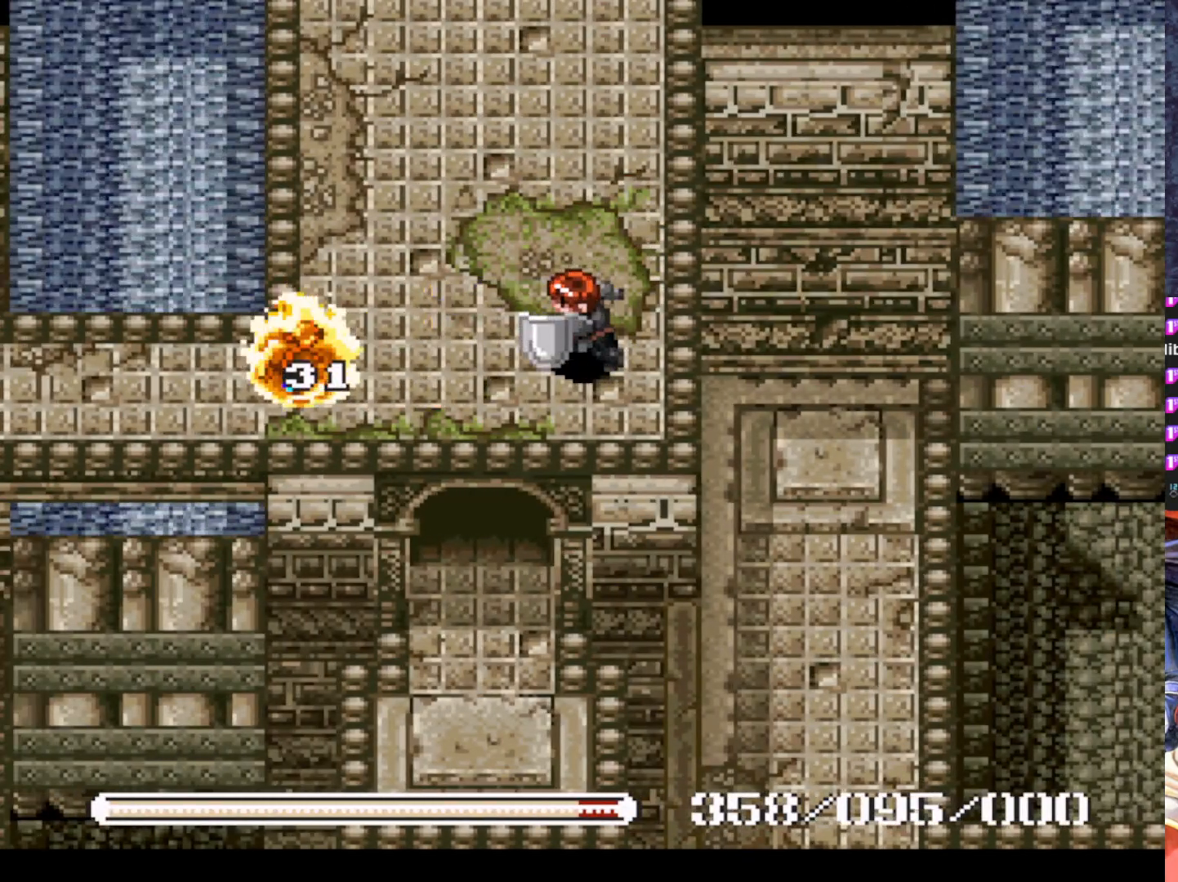
{"buttons": [], "left_stick": "center", "events": [[50, "DPAD_DOWN", "down"], [100, "DPAD_LEFT", "down"], [133, "DPAD_DOWN", "up"], [333, "SQUARE", "down"], [367, "DPAD_LEFT", "up"], [483, "SQUARE", "up"]]}
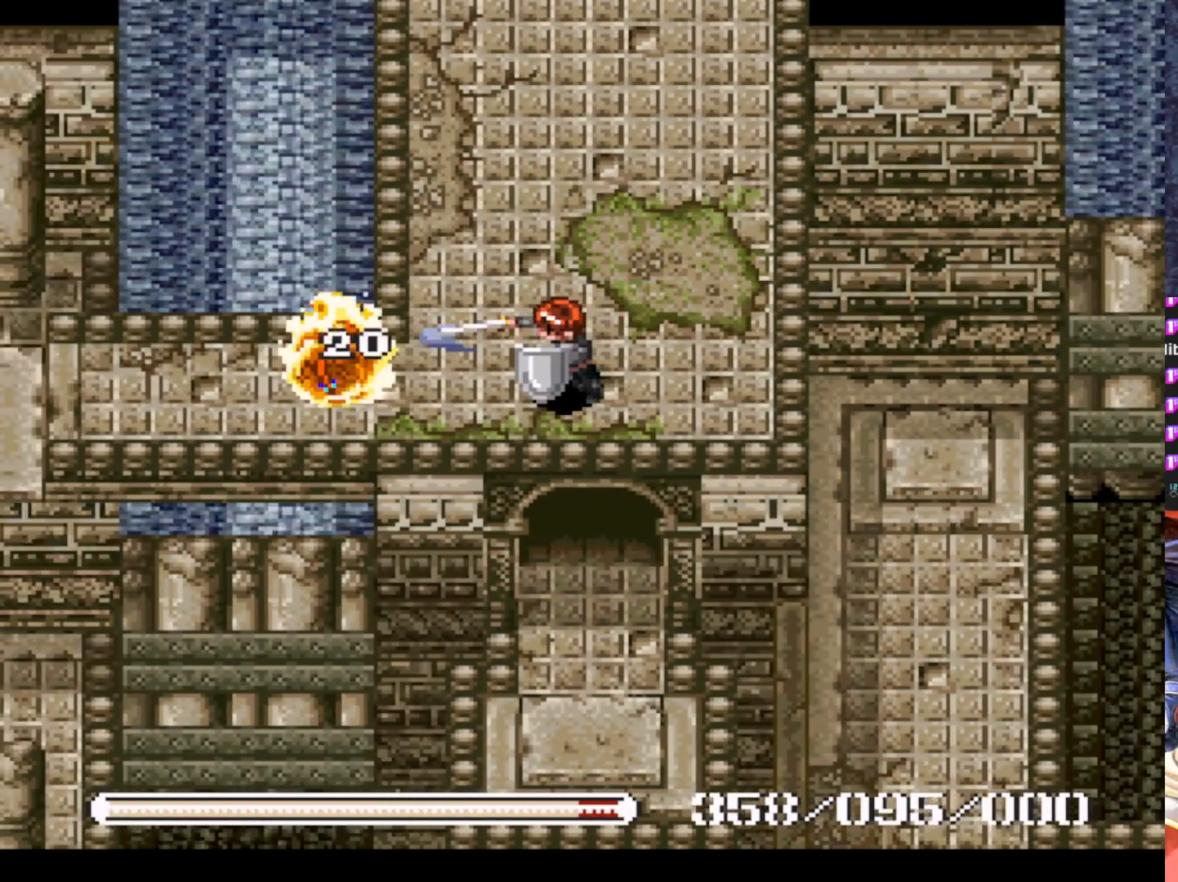
{"buttons": ["DPAD_LEFT"], "left_stick": "center", "events": [[184, "DPAD_LEFT", "down"]]}
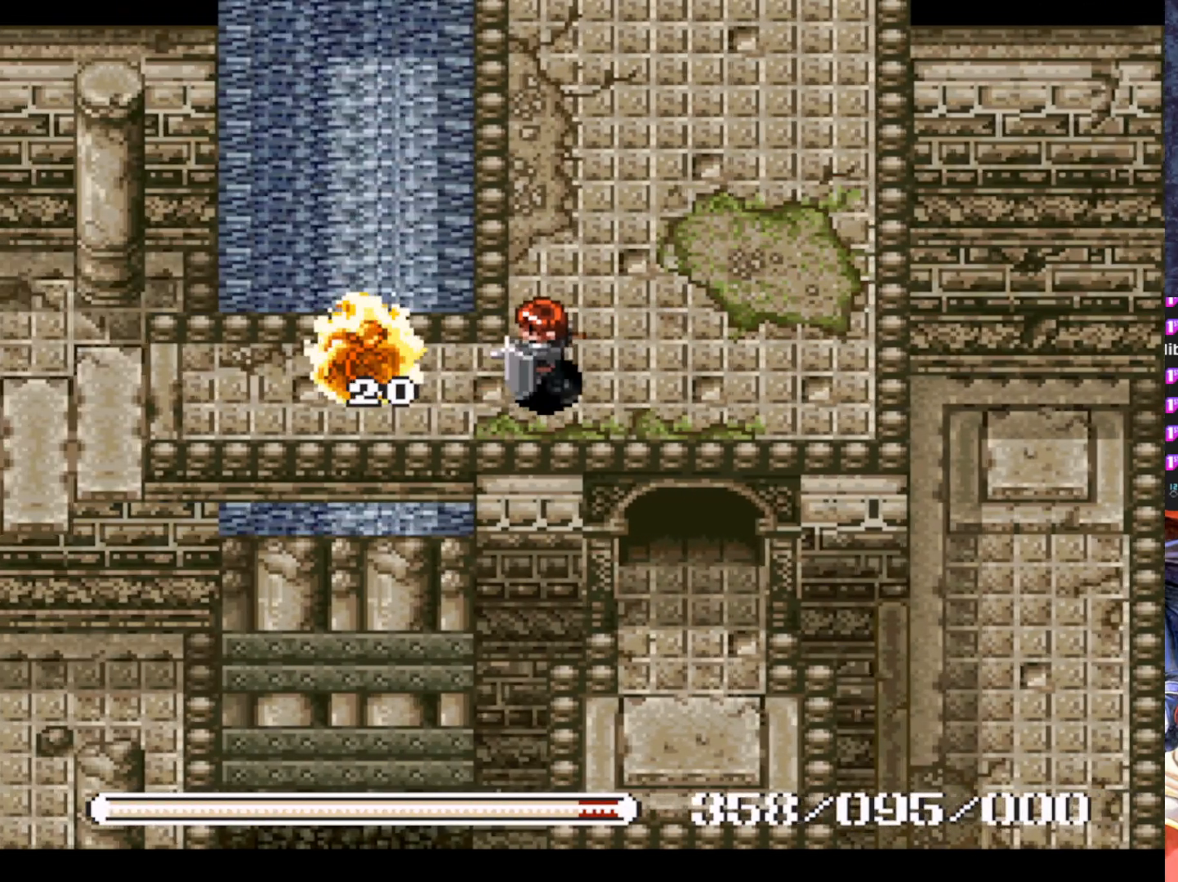
{"buttons": ["DPAD_LEFT"], "left_stick": "center", "events": [[50, "SQUARE", "down"], [67, "DPAD_LEFT", "up"], [217, "SQUARE", "up"], [467, "DPAD_LEFT", "down"]]}
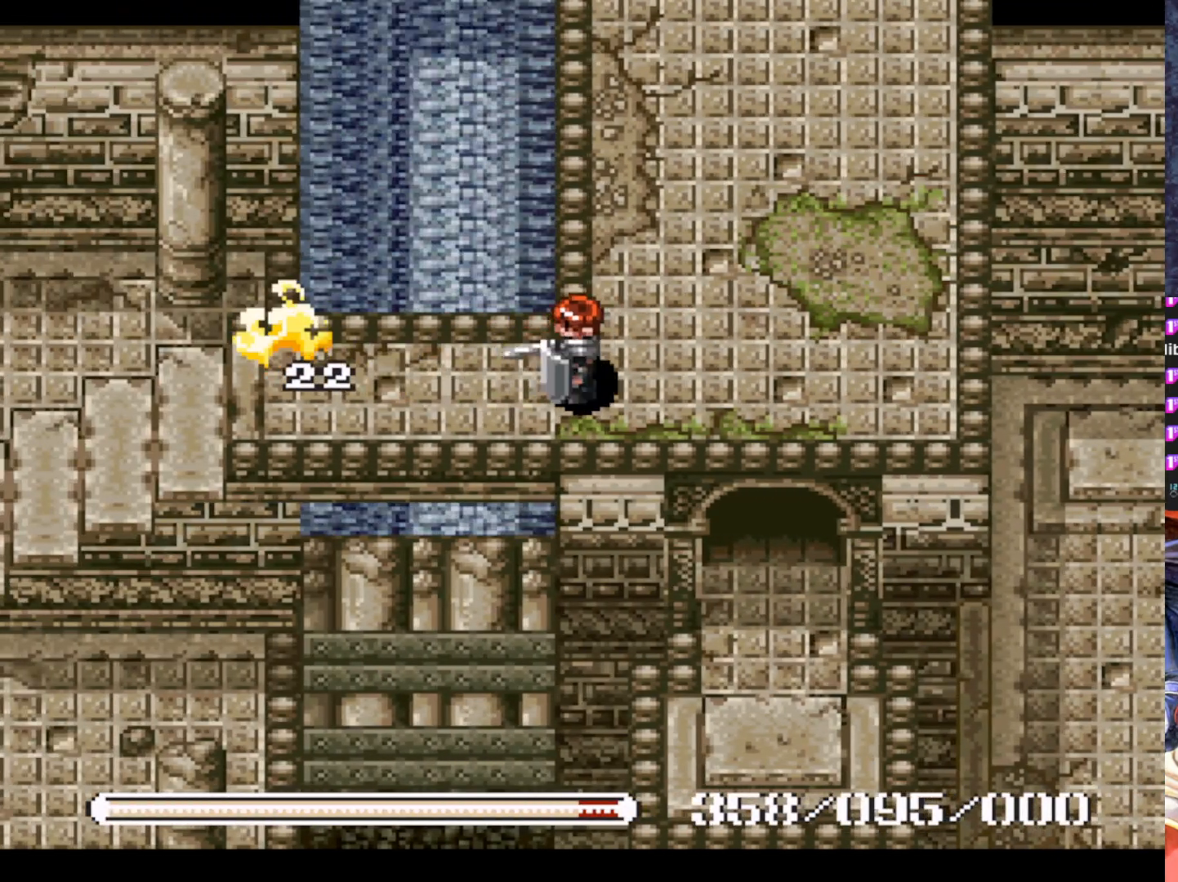
{"buttons": [], "left_stick": "center", "events": [[484, "DPAD_LEFT", "up"]]}
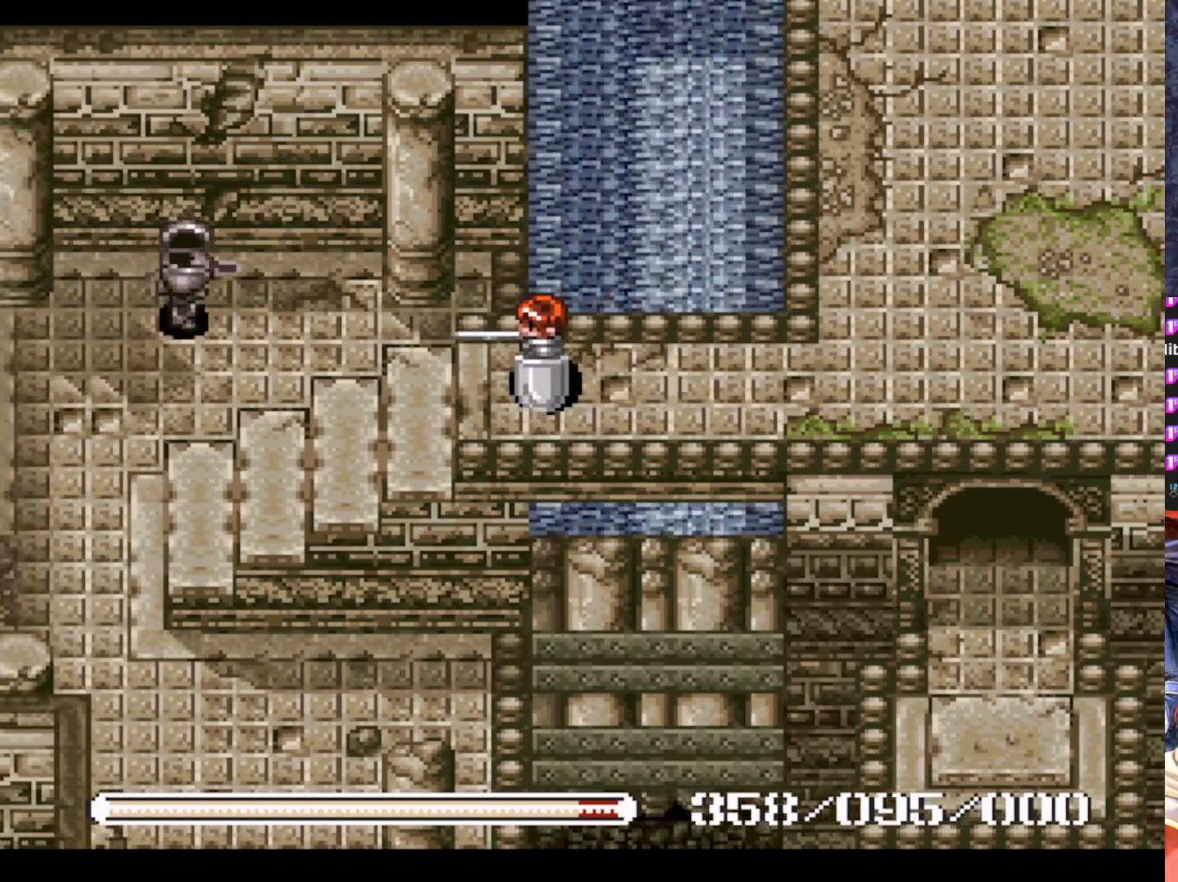
{"buttons": ["DPAD_RIGHT"], "left_stick": "center", "events": [[117, "DPAD_UP", "down"], [217, "DPAD_UP", "up"], [334, "DPAD_RIGHT", "down"]]}
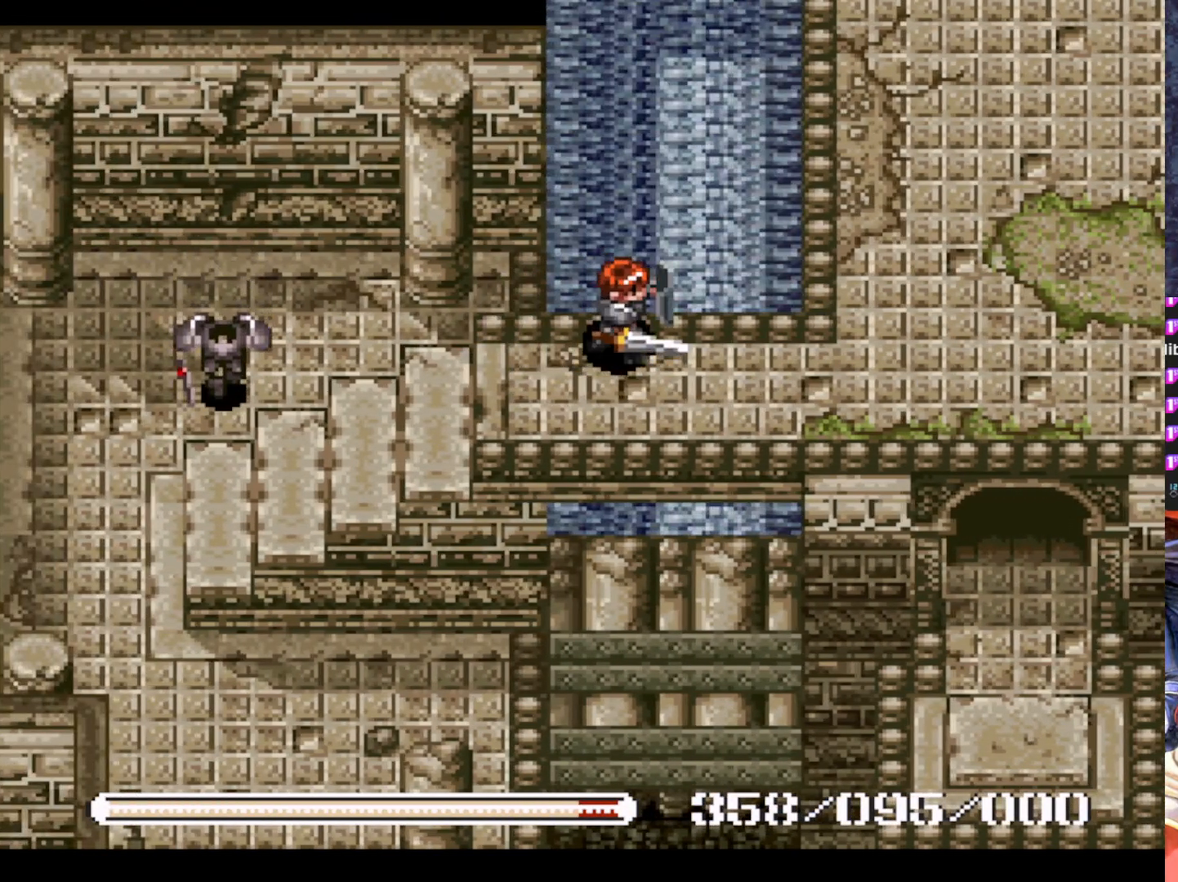
{"buttons": ["DPAD_DOWN", "DPAD_RIGHT"], "left_stick": "center", "events": [[468, "DPAD_DOWN", "down"]]}
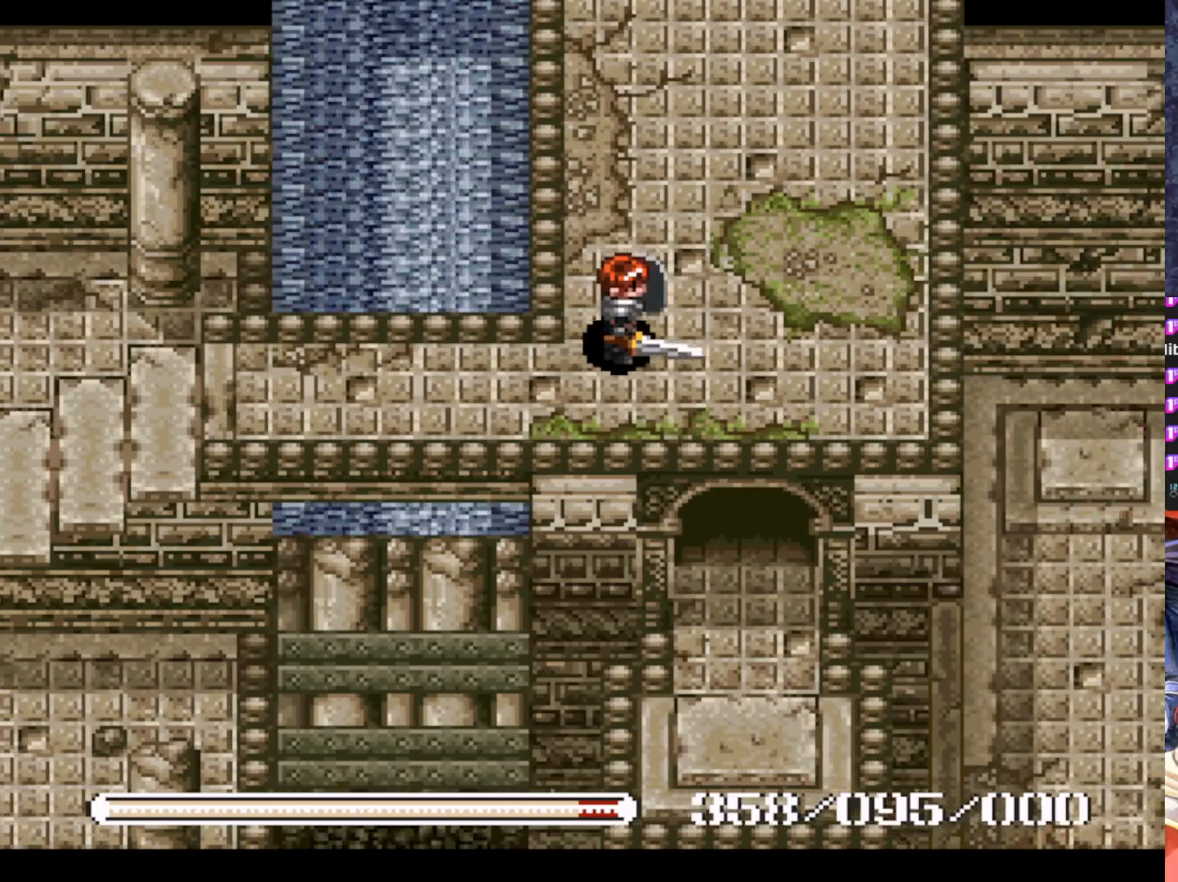
{"buttons": ["DPAD_DOWN", "DPAD_LEFT"], "left_stick": "center", "events": [[17, "DPAD_RIGHT", "up"], [450, "DPAD_LEFT", "down"]]}
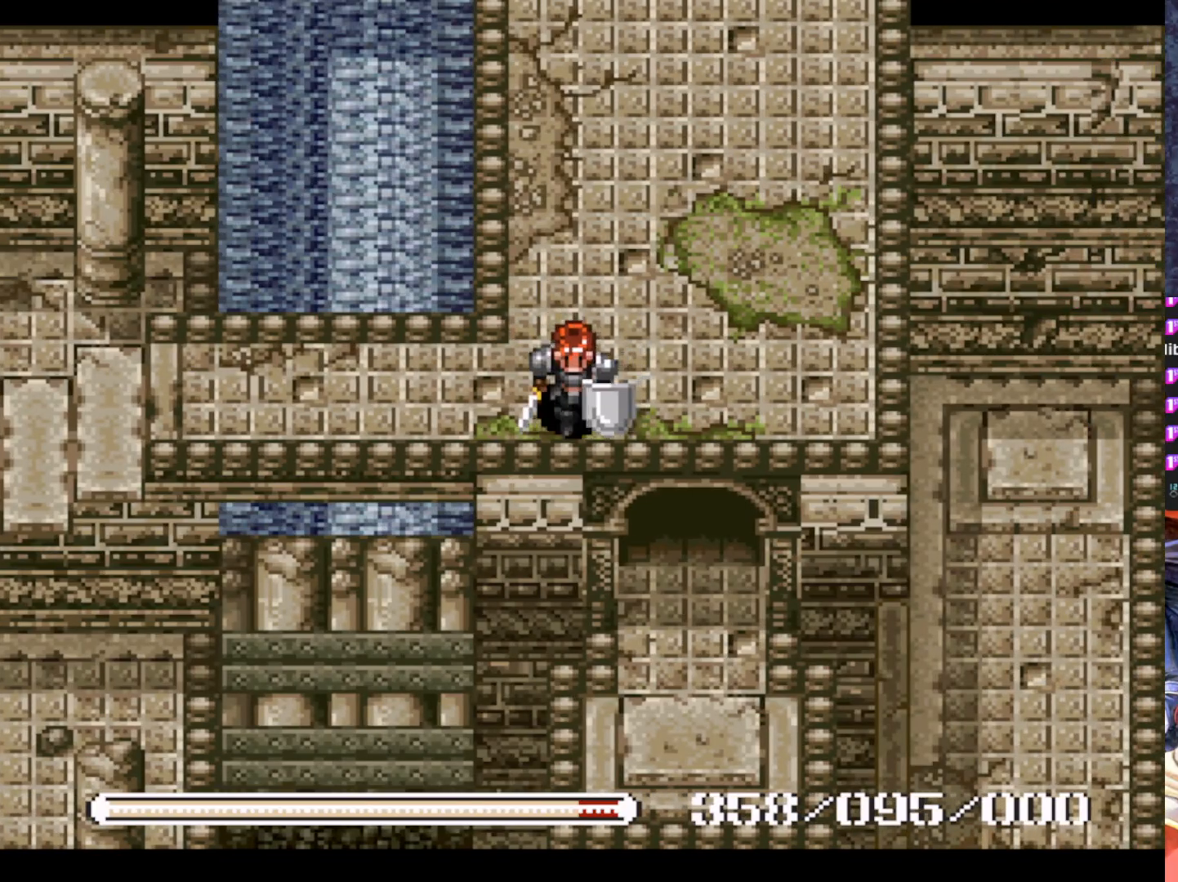
{"buttons": ["DPAD_DOWN", "DPAD_RIGHT"], "left_stick": "center", "events": [[34, "DPAD_LEFT", "up"], [151, "DPAD_RIGHT", "down"], [184, "DPAD_DOWN", "up"], [451, "DPAD_DOWN", "down"]]}
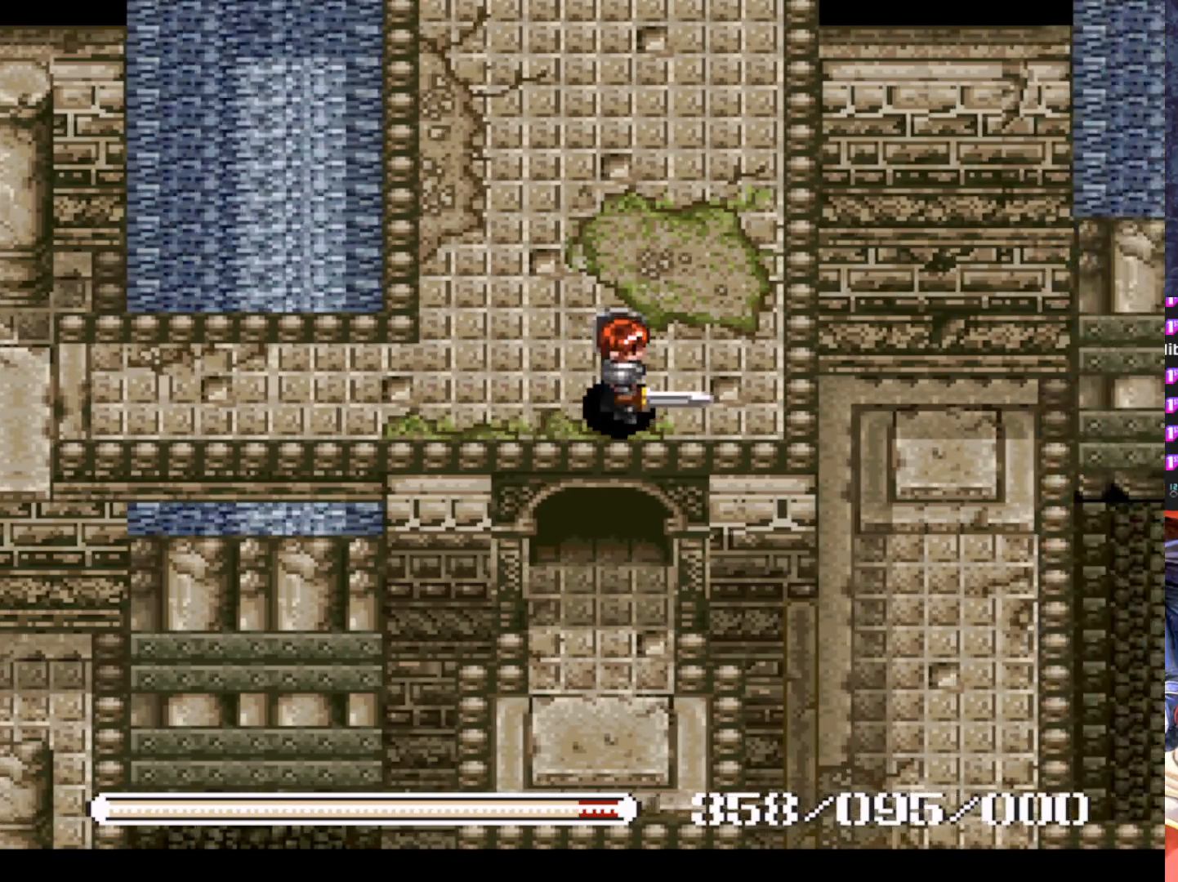
{"buttons": ["DPAD_RIGHT"], "left_stick": "center", "events": [[50, "DPAD_RIGHT", "up"], [400, "DPAD_DOWN", "up"], [400, "DPAD_RIGHT", "down"]]}
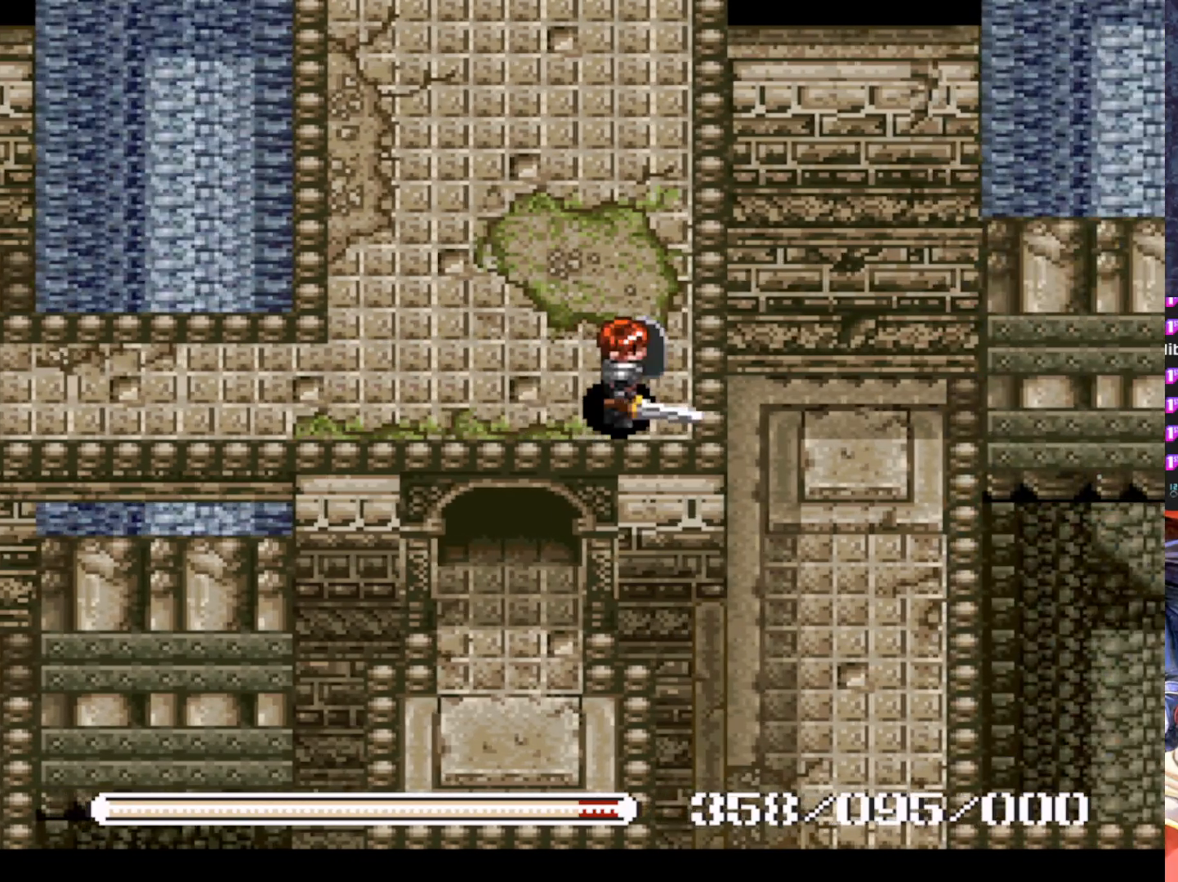
{"buttons": ["DPAD_UP", "DPAD_RIGHT"], "left_stick": "center", "events": [[201, "DPAD_UP", "down"]]}
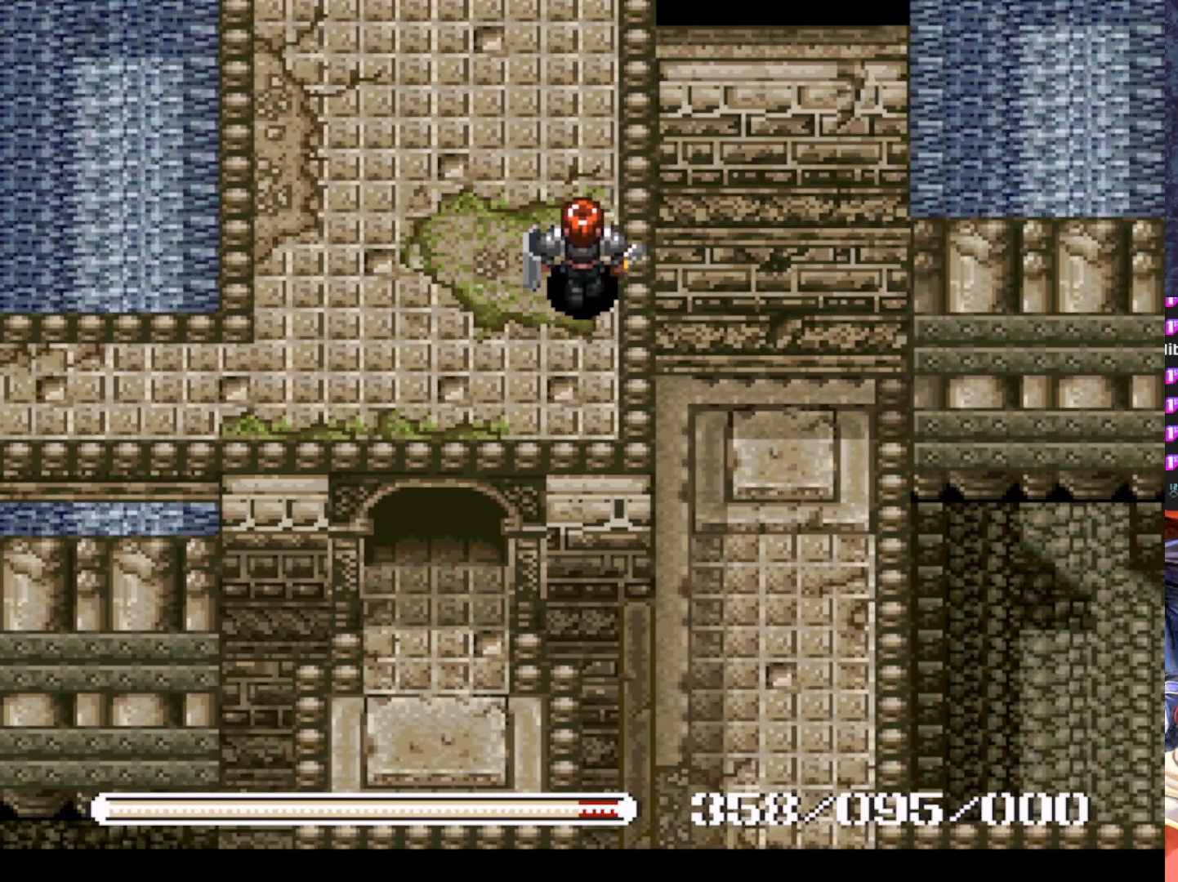
{"buttons": ["DPAD_DOWN"], "left_stick": "center", "events": [[200, "DPAD_UP", "up"], [367, "DPAD_RIGHT", "up"], [417, "DPAD_DOWN", "down"]]}
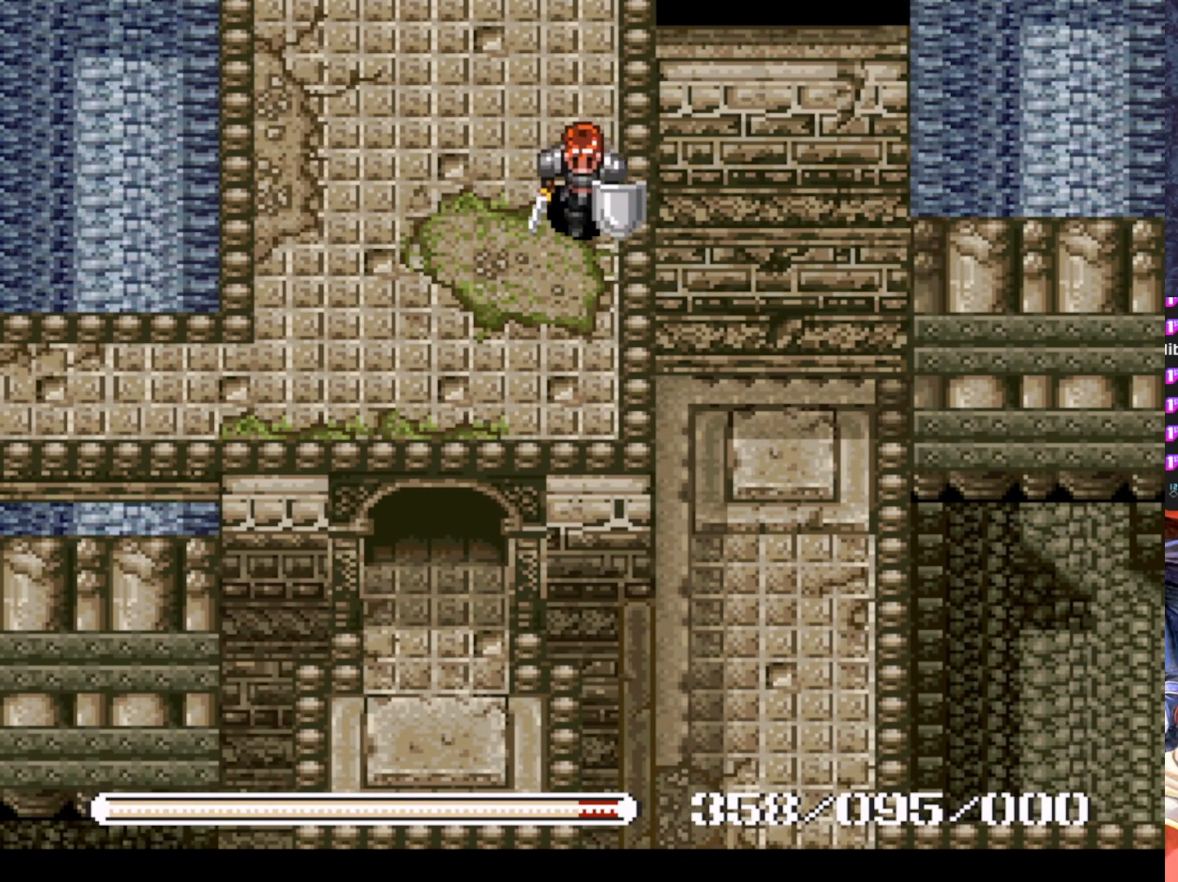
{"buttons": ["DPAD_LEFT"], "left_stick": "center", "events": [[17, "DPAD_LEFT", "down"], [167, "DPAD_DOWN", "up"], [368, "DPAD_DOWN", "down"], [484, "DPAD_DOWN", "up"]]}
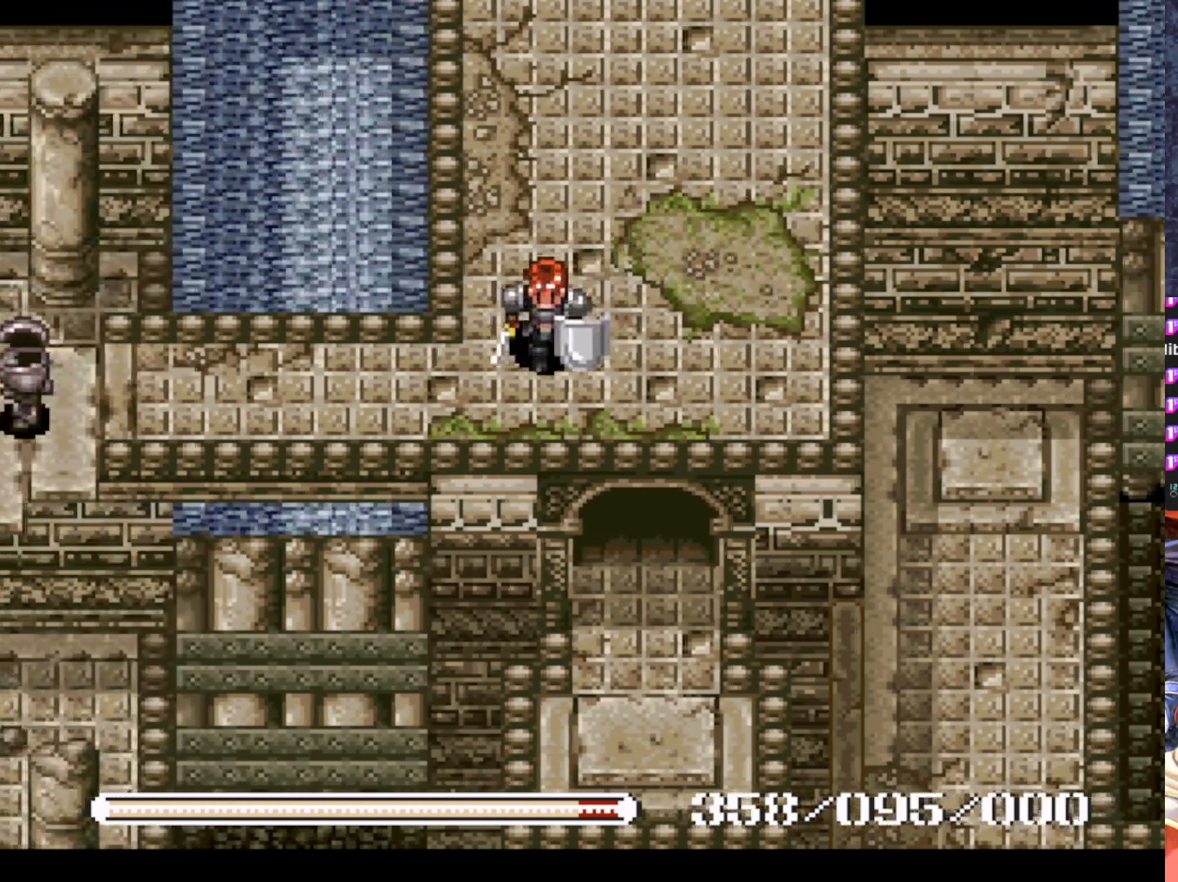
{"buttons": ["DPAD_LEFT"], "left_stick": "center", "events": [[200, "DPAD_DOWN", "down"], [317, "DPAD_DOWN", "up"]]}
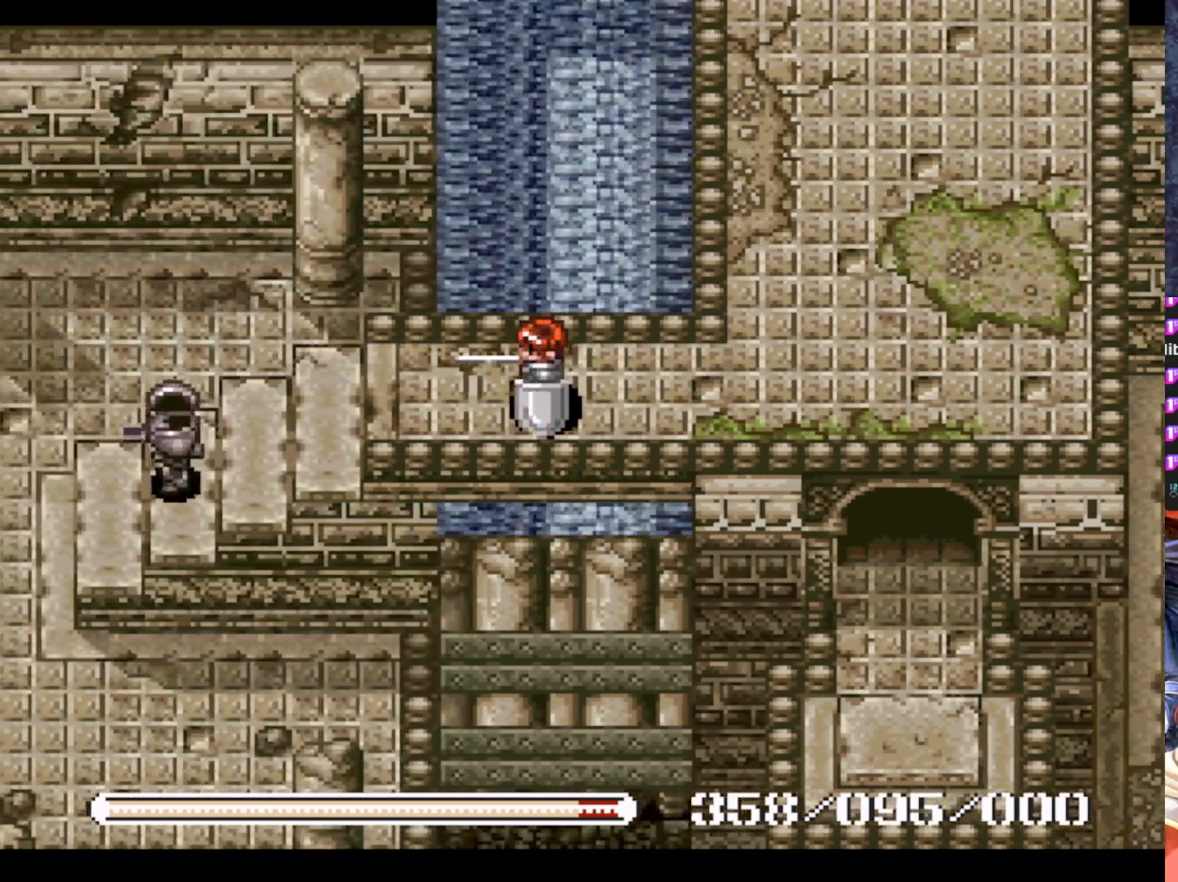
{"buttons": ["DPAD_LEFT"], "left_stick": "center", "events": []}
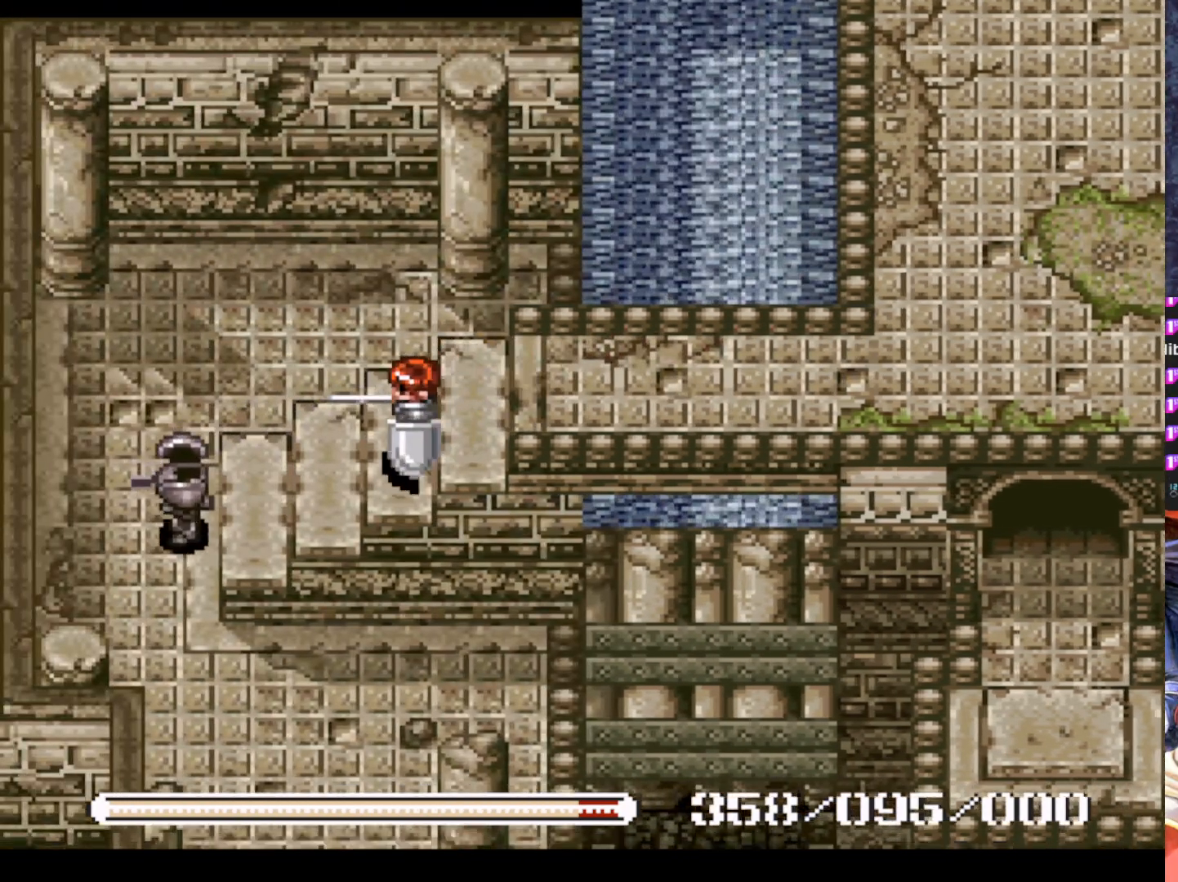
{"buttons": [], "left_stick": "center", "events": [[133, "SQUARE", "down"], [217, "DPAD_LEFT", "up"], [300, "SQUARE", "up"]]}
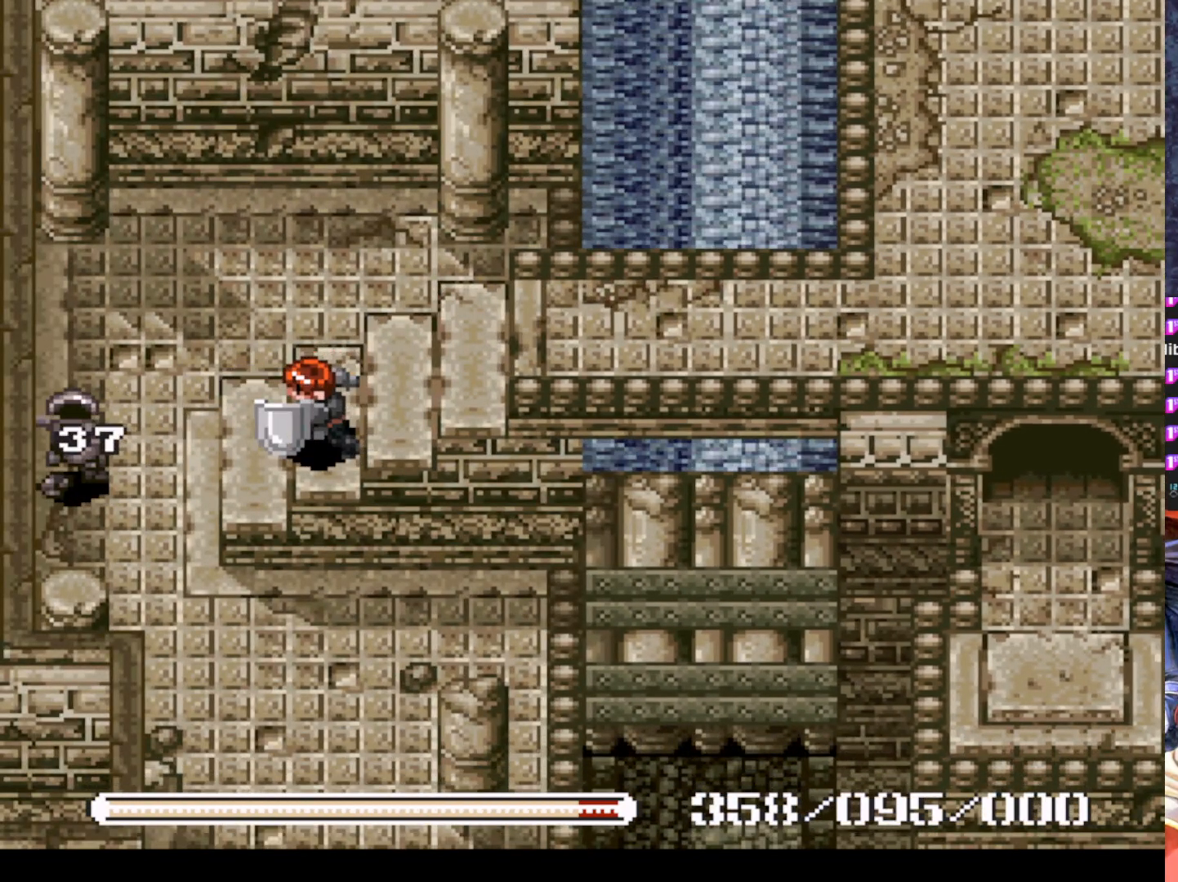
{"buttons": ["SQUARE"], "left_stick": "center", "events": [[84, "DPAD_LEFT", "down"], [267, "SQUARE", "down"], [284, "DPAD_LEFT", "up"], [434, "SQUARE", "up"], [501, "SQUARE", "down"]]}
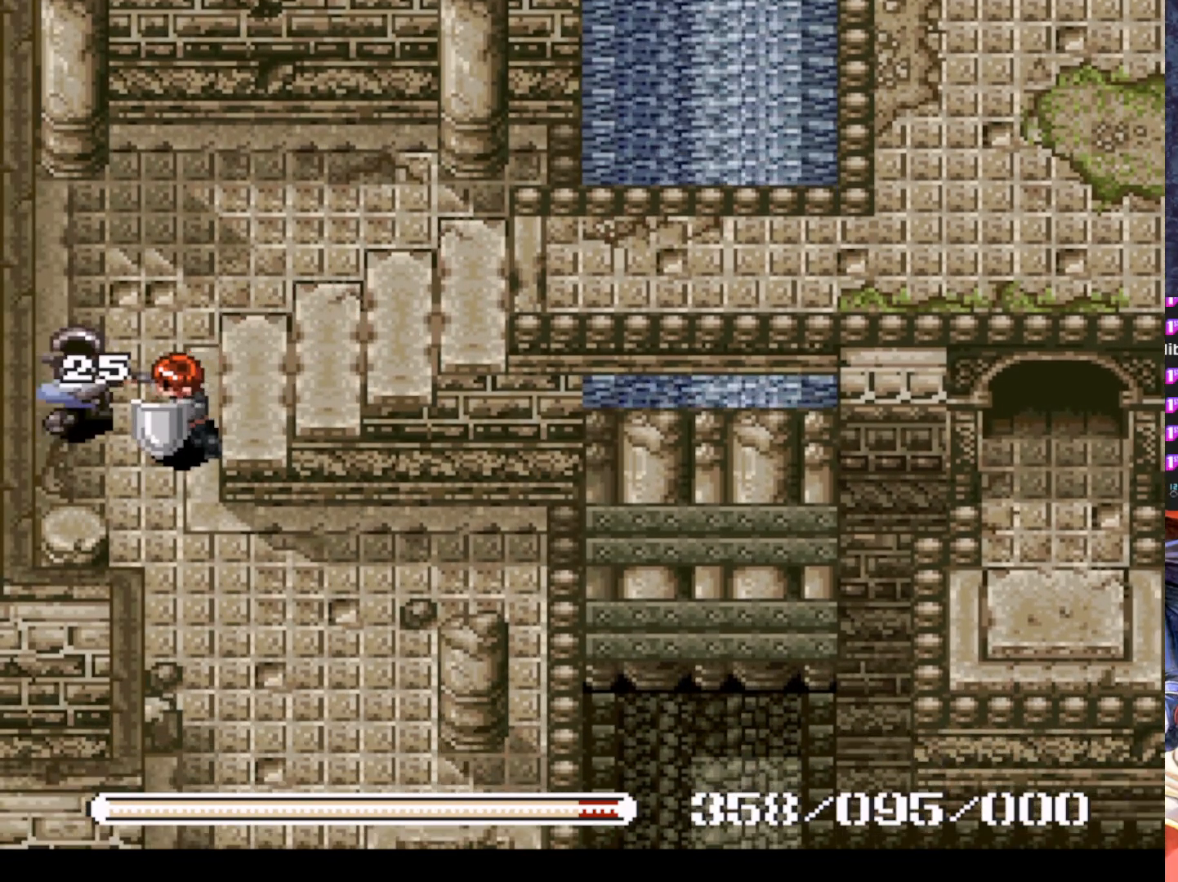
{"buttons": [], "left_stick": "center", "events": [[133, "SQUARE", "up"], [200, "SQUARE", "down"], [300, "SQUARE", "up"], [367, "SQUARE", "down"], [484, "SQUARE", "up"]]}
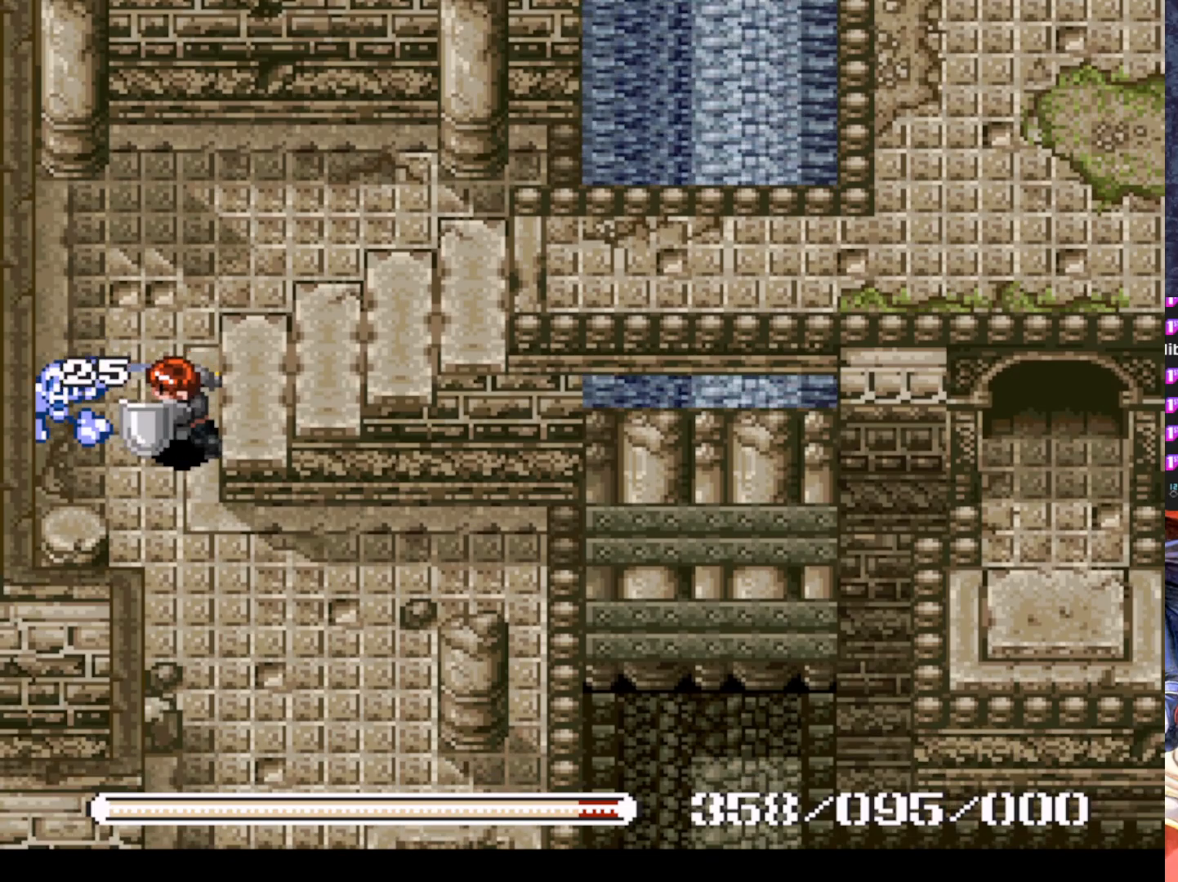
{"buttons": [], "left_stick": "center", "events": [[34, "SQUARE", "down"], [134, "SQUARE", "up"]]}